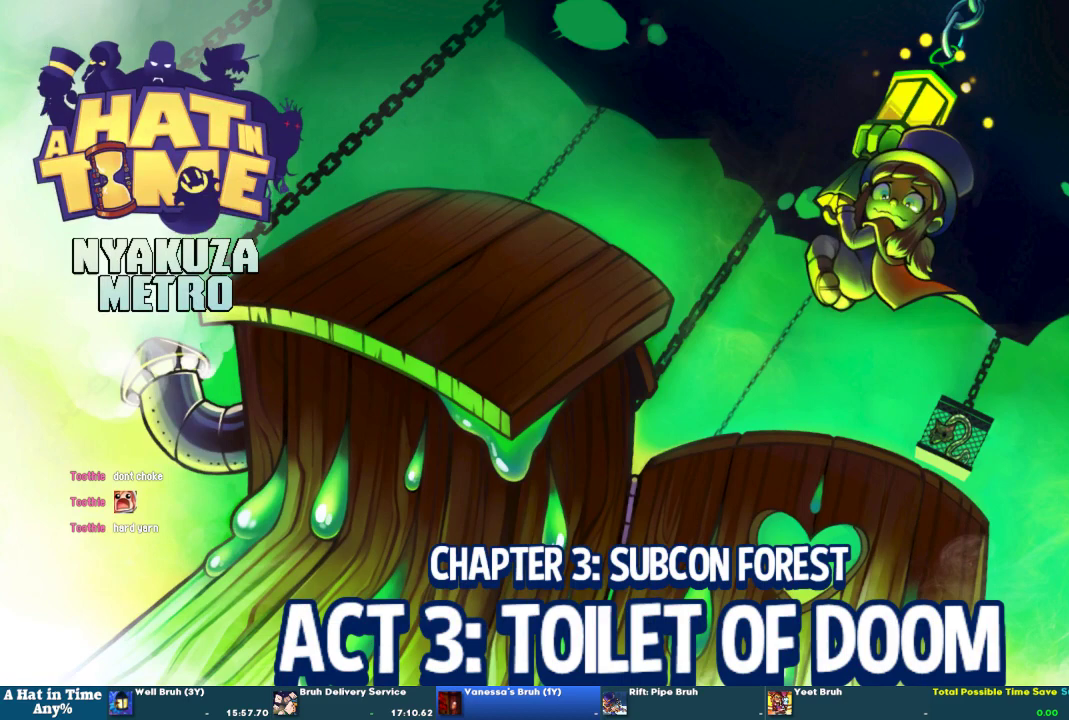
Gameplay with a controller (PlayStation layout); each line is a JSON object with the inputs held at the frame after it. "events" lists button and stick changes between this image and that frame as [ms after this image, input, new state], when the widget could be followed in between. This overlay highlights the sticks when they move; stick clicks (L3 R3) are not distinguishable. Not read: L1 R2.
{"buttons": ["CROSS"], "left_stick": "center", "right_stick": "center", "events": [[500, "CROSS", "down"]]}
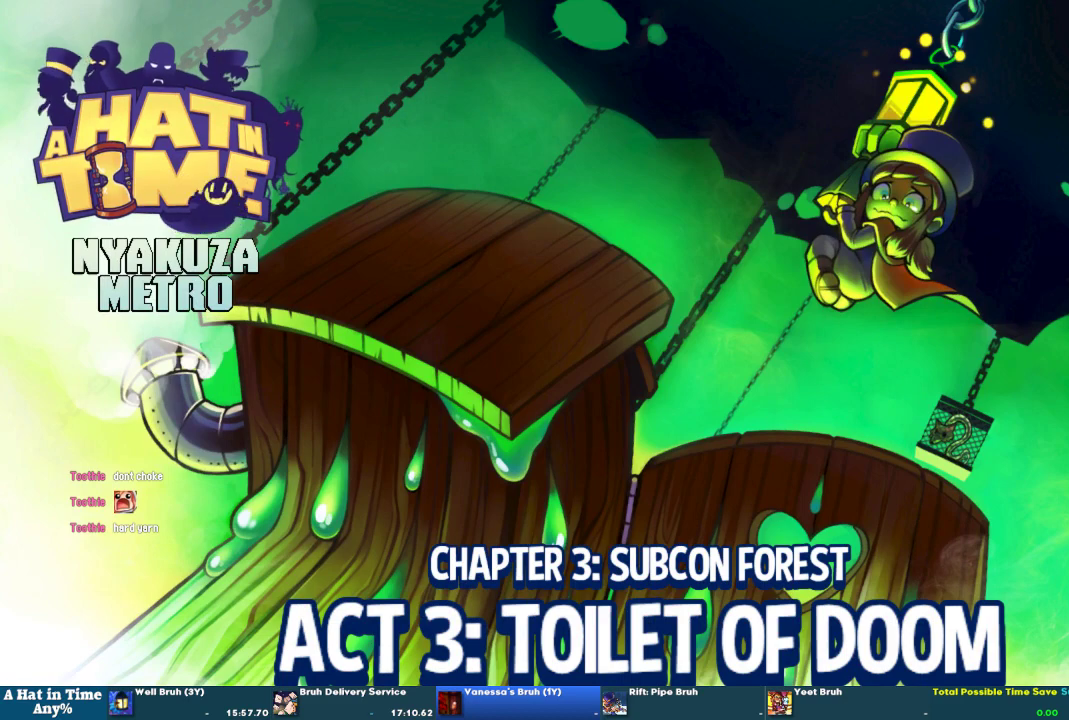
{"buttons": [], "left_stick": "center", "right_stick": "center", "events": [[133, "CROSS", "up"]]}
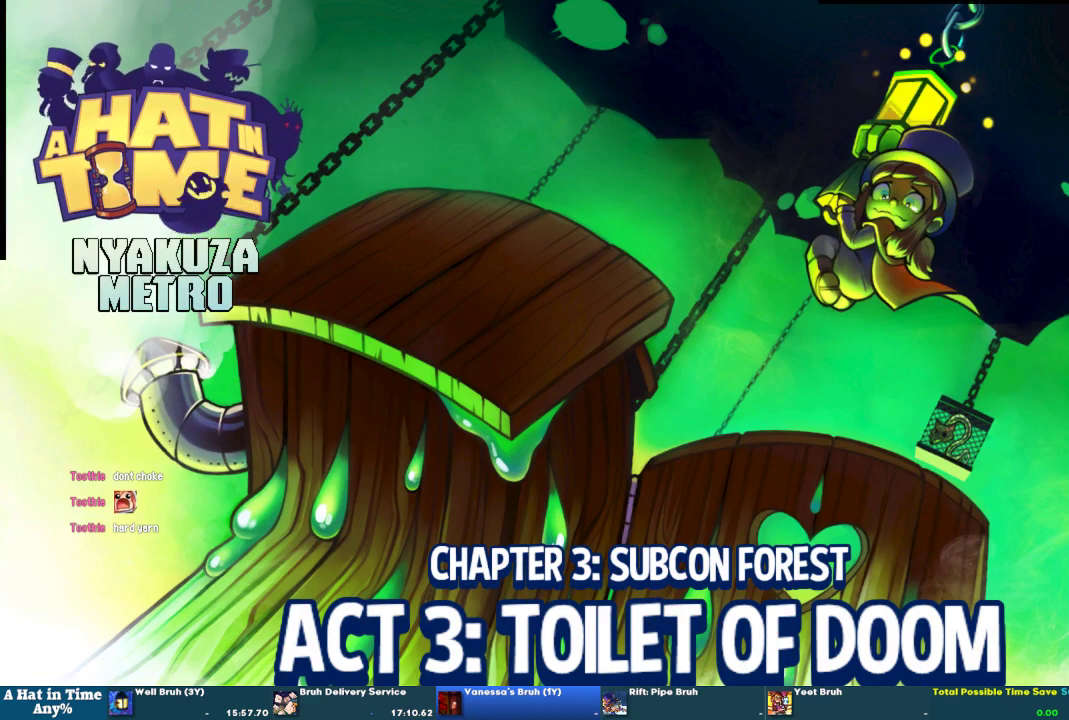
{"buttons": [], "left_stick": "center", "right_stick": "center", "events": []}
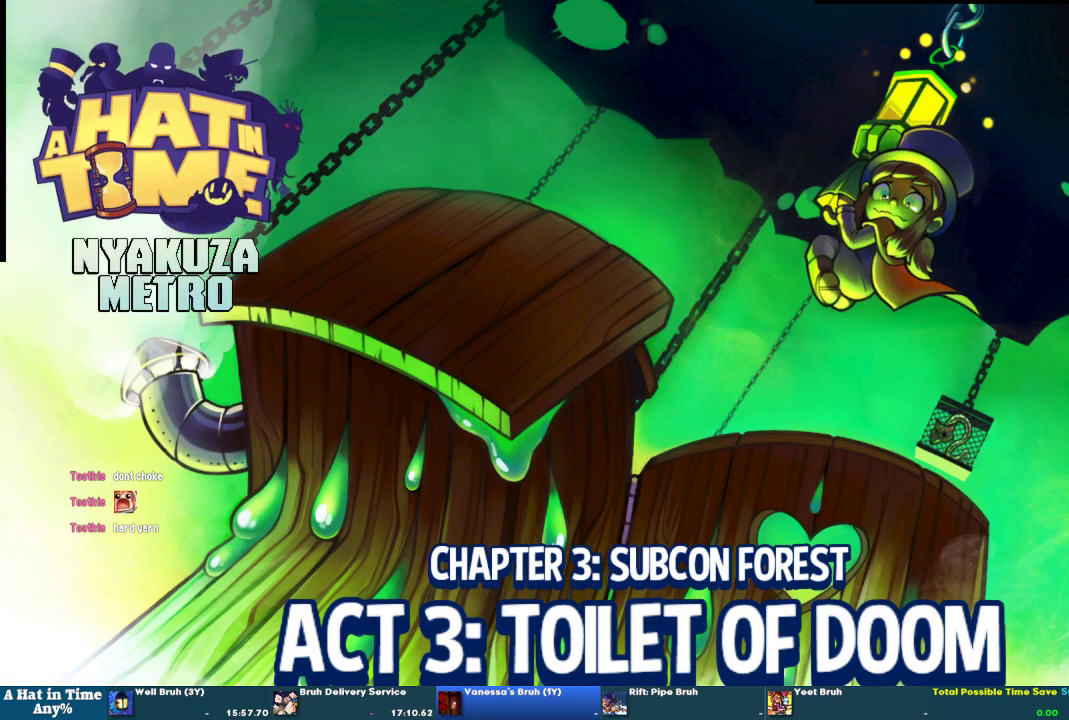
{"buttons": [], "left_stick": "center", "right_stick": "center", "events": []}
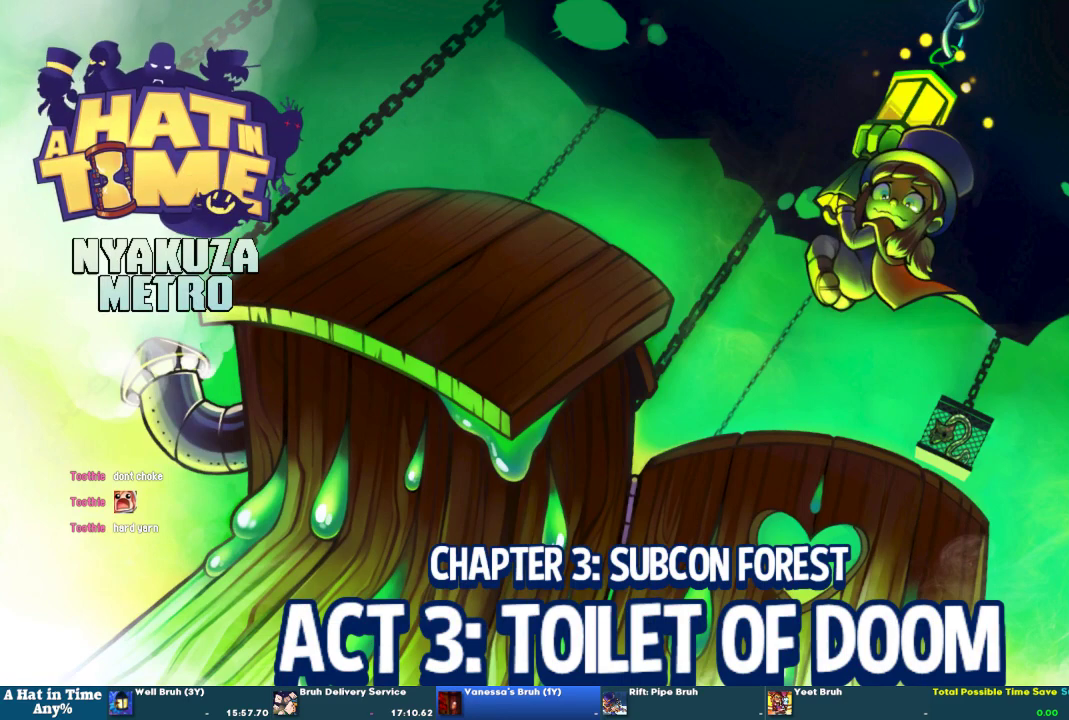
{"buttons": [], "left_stick": "center", "right_stick": "center", "events": []}
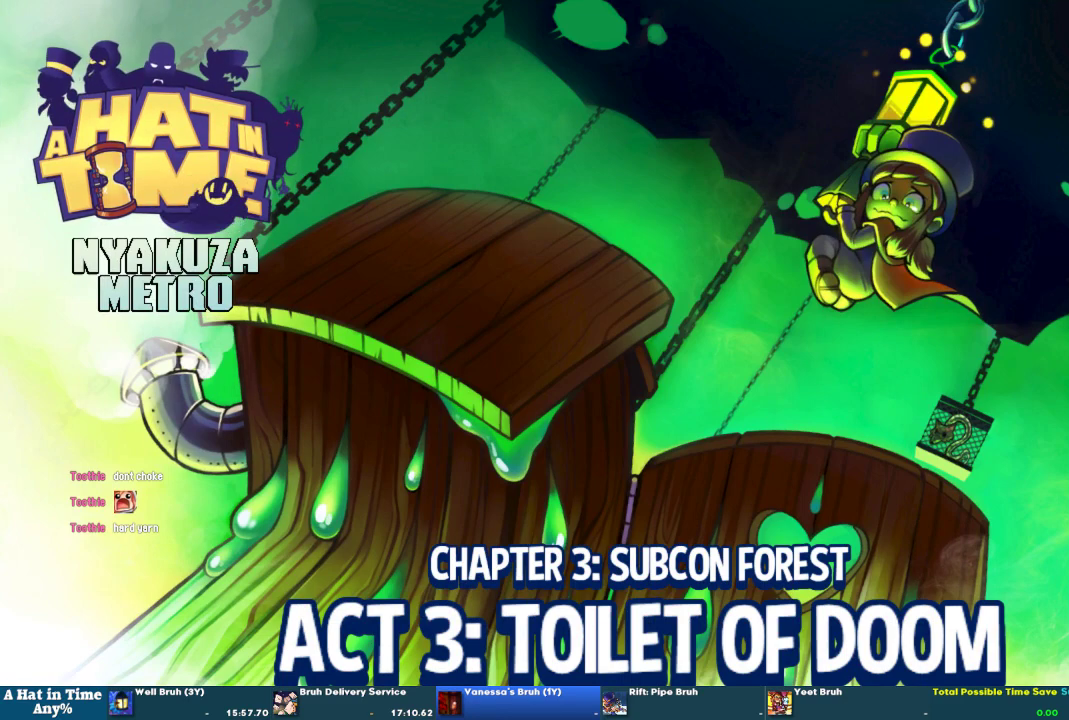
{"buttons": [], "left_stick": "center", "right_stick": "center", "events": []}
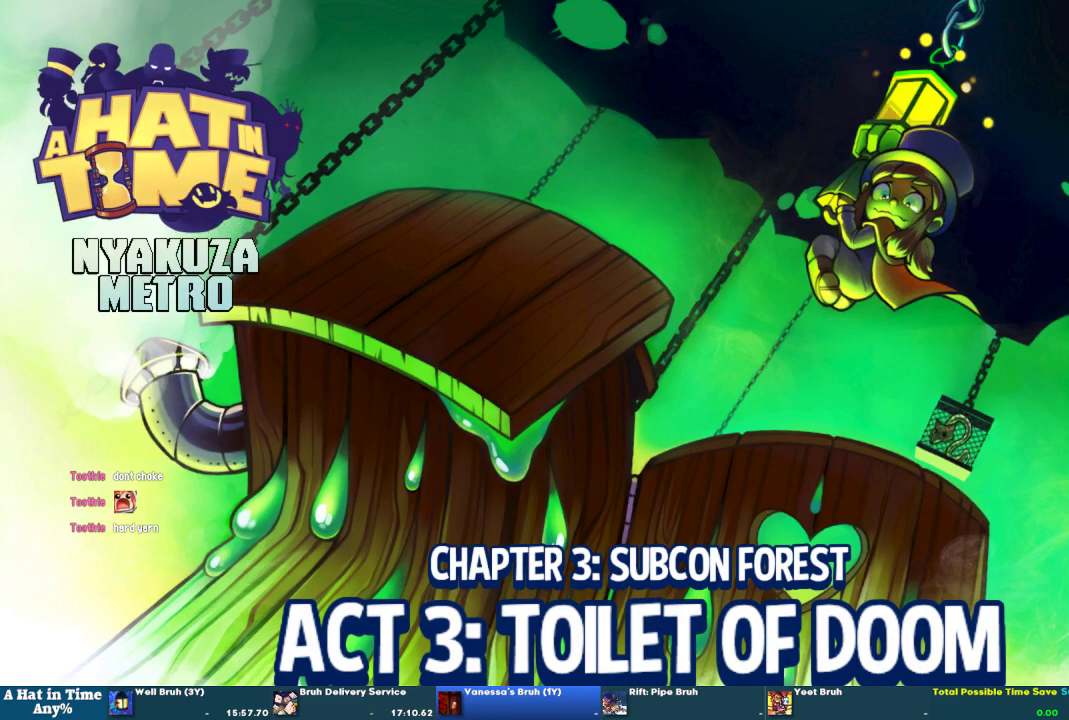
{"buttons": [], "left_stick": "center", "right_stick": "center", "events": []}
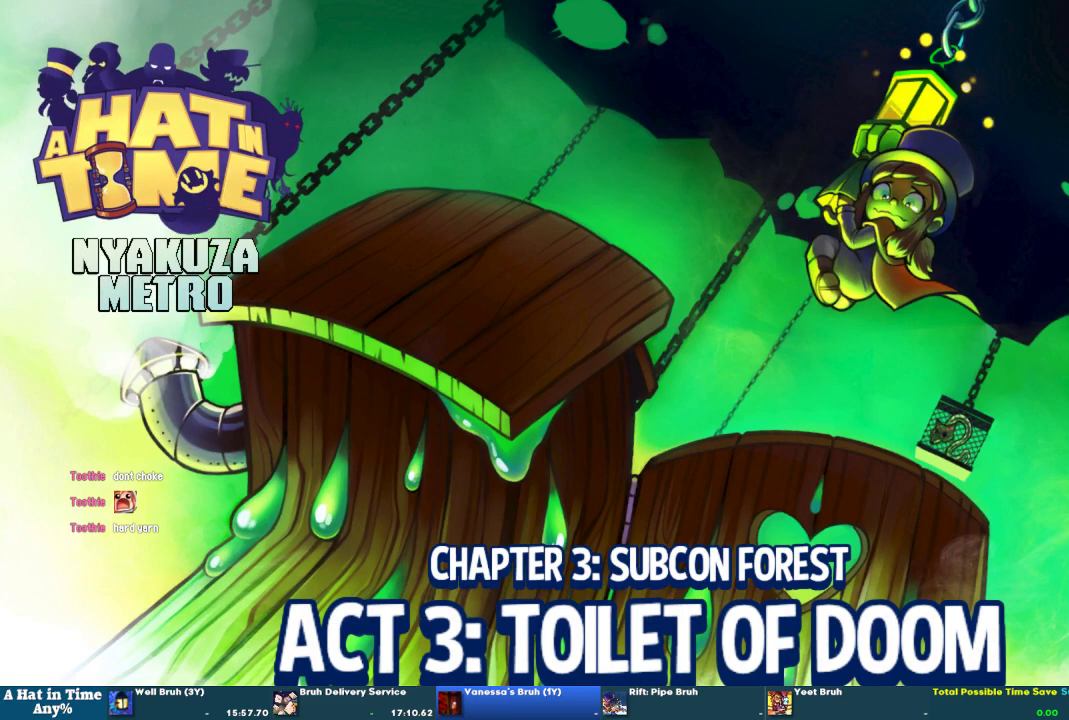
{"buttons": [], "left_stick": "center", "right_stick": "center", "events": []}
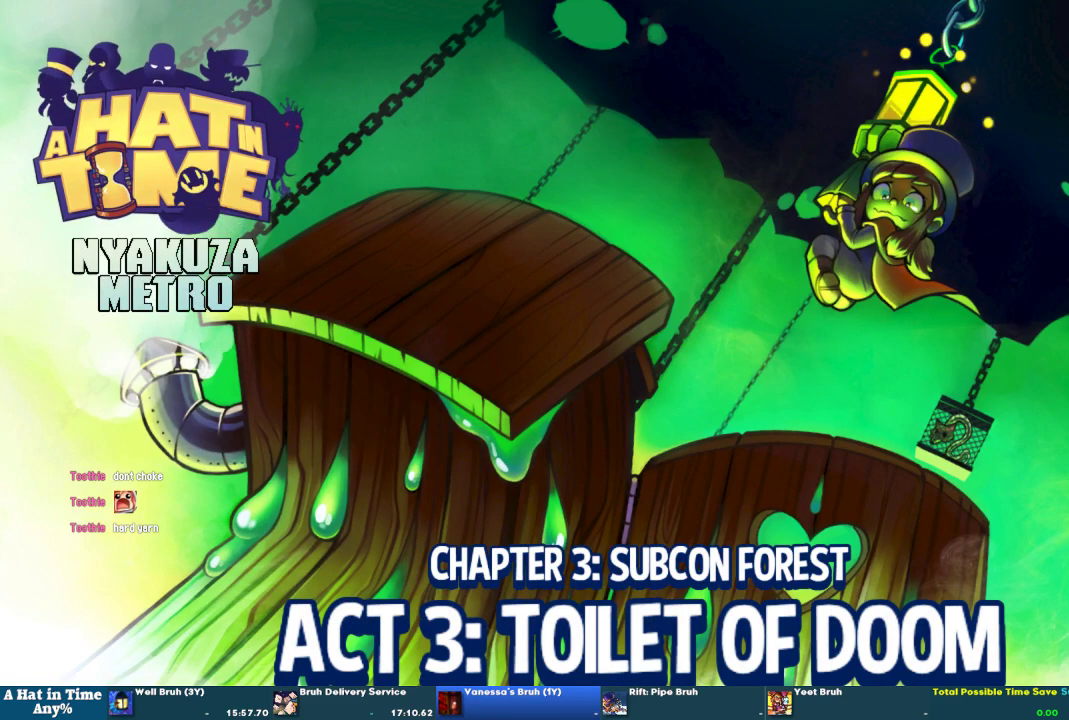
{"buttons": [], "left_stick": "center", "right_stick": "center", "events": []}
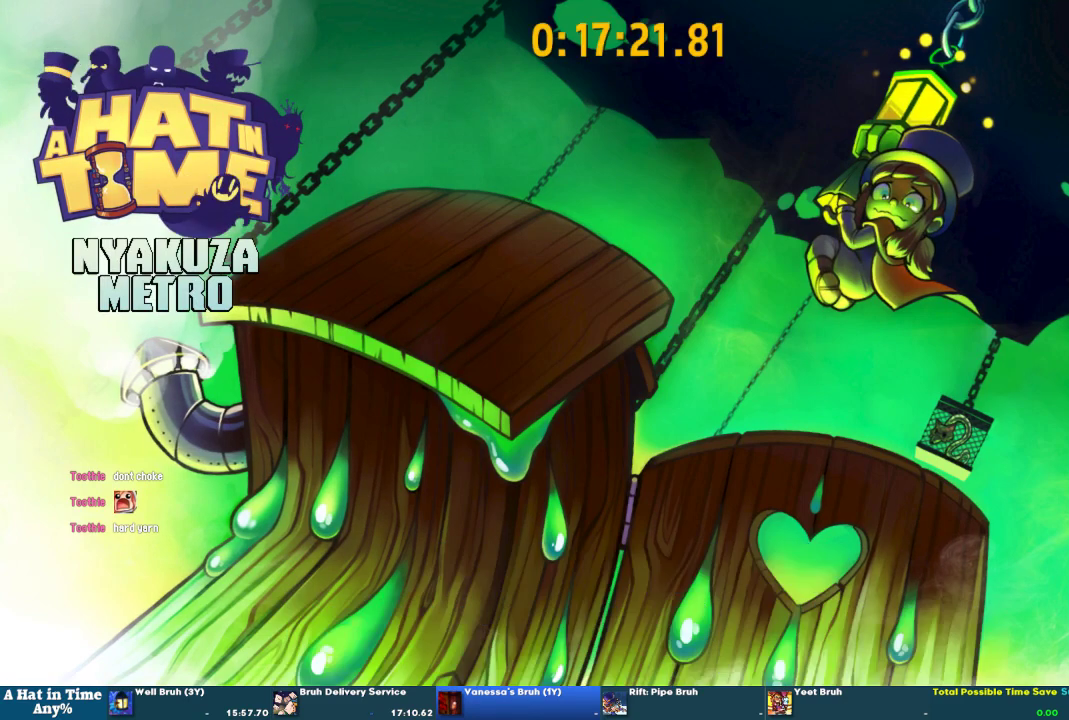
{"buttons": [], "left_stick": "center", "right_stick": "center", "events": []}
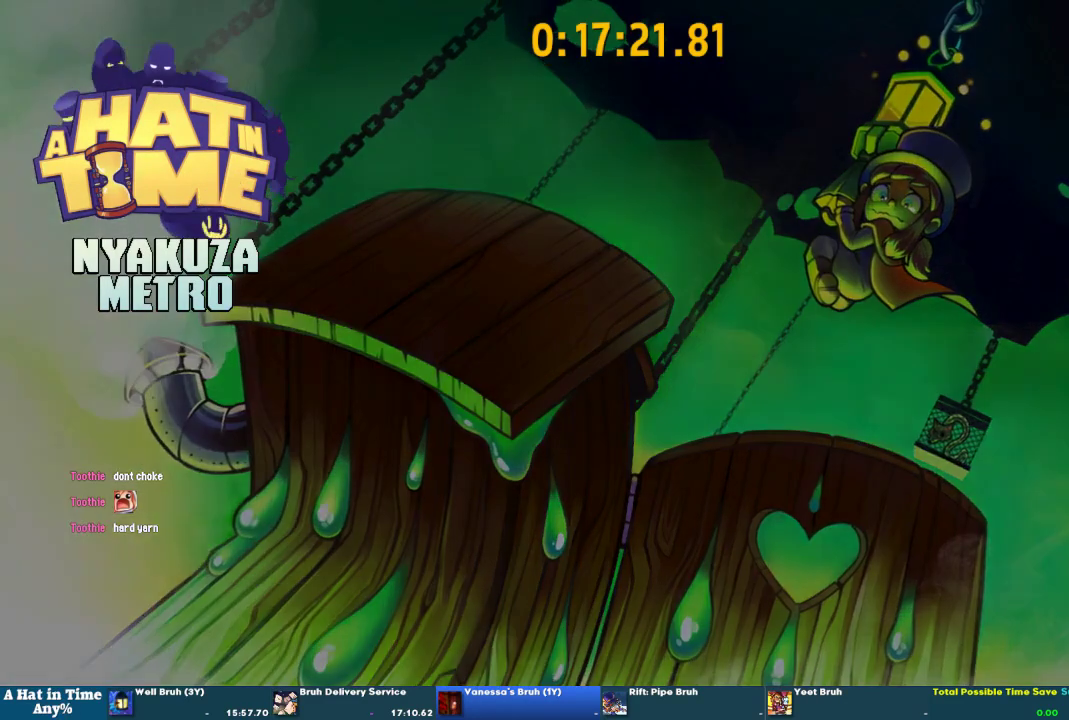
{"buttons": [], "left_stick": "center", "right_stick": "center", "events": []}
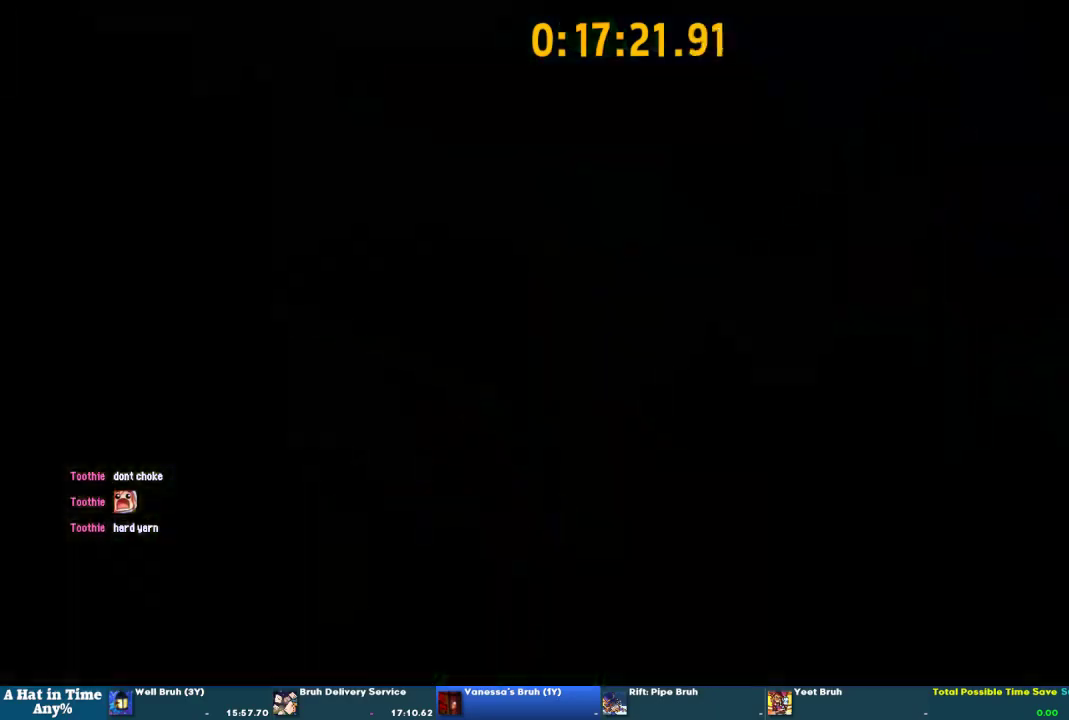
{"buttons": [], "left_stick": "left", "right_stick": "left", "events": [[367, "left_stick", "left"], [400, "right_stick", "left"]]}
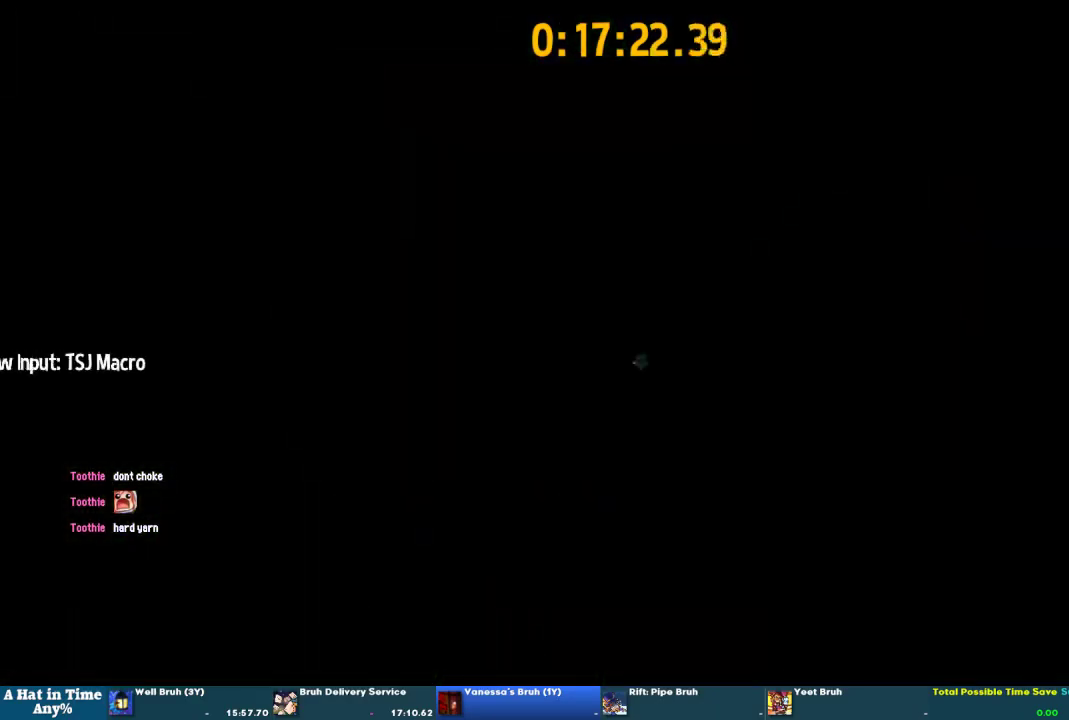
{"buttons": ["L2"], "left_stick": "up-left", "right_stick": "left", "events": [[33, "L2", "down"], [233, "left_stick", "up-left"]]}
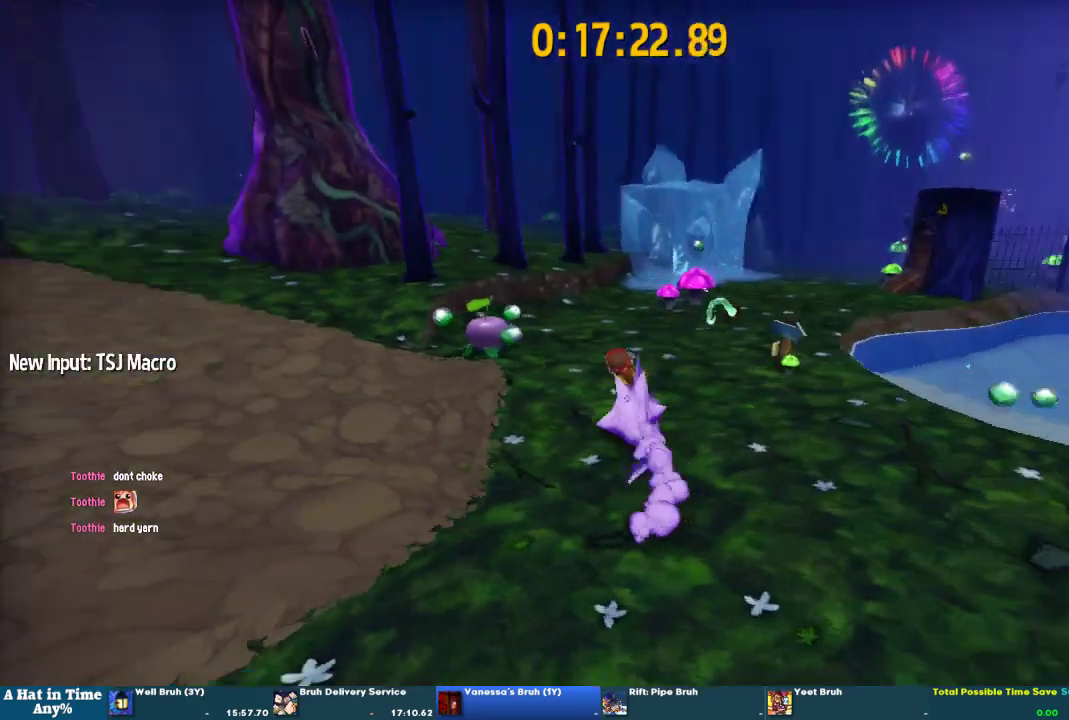
{"buttons": ["L2"], "left_stick": "up", "right_stick": "center", "events": [[67, "left_stick", "up"], [67, "right_stick", "center"], [233, "right_stick", "up-left"], [367, "right_stick", "center"]]}
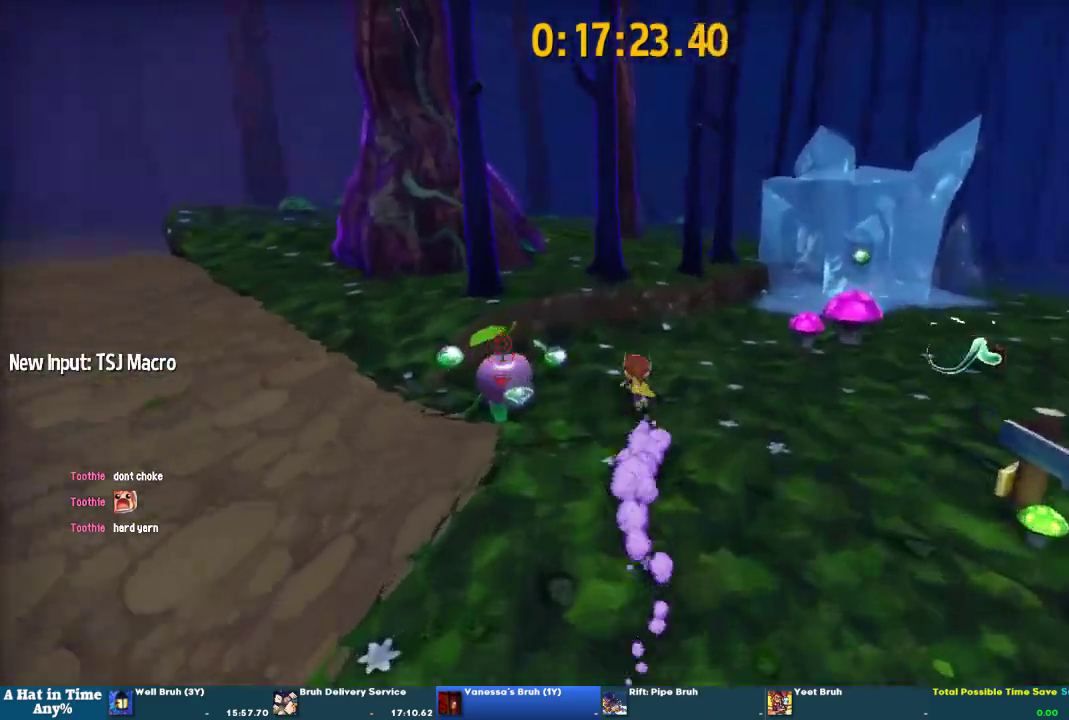
{"buttons": ["L2"], "left_stick": "up-left", "right_stick": "center", "events": [[100, "CROSS", "down"], [167, "left_stick", "up-left"], [333, "CROSS", "up"]]}
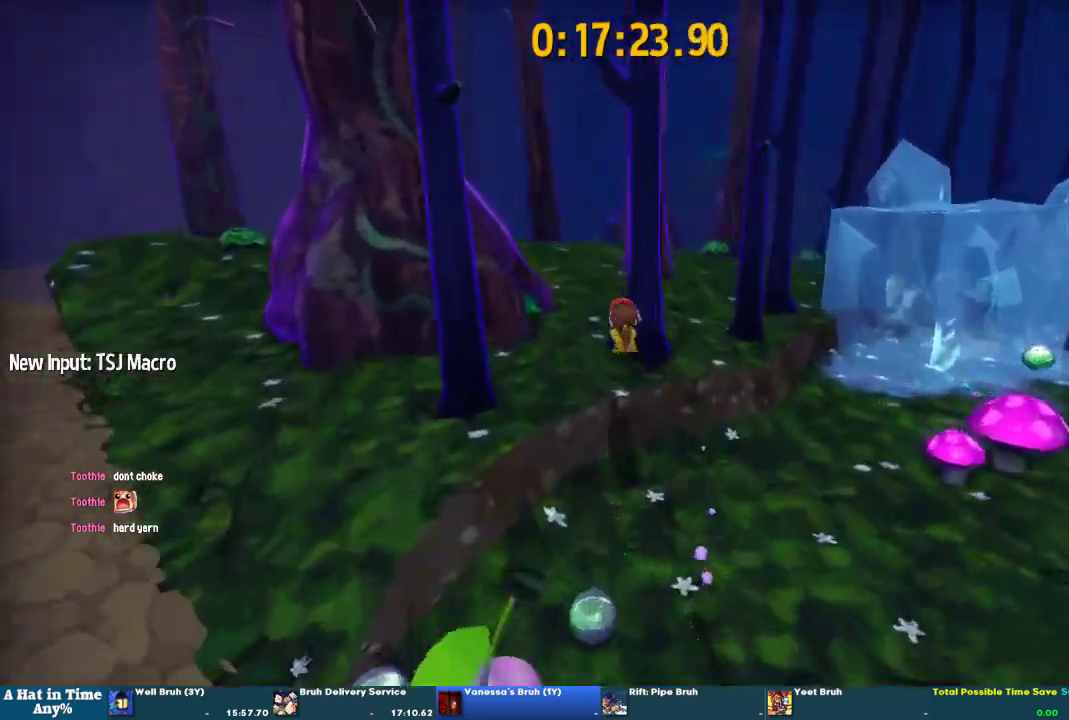
{"buttons": ["CROSS", "L2"], "left_stick": "up-left", "right_stick": "center", "events": [[267, "CROSS", "down"]]}
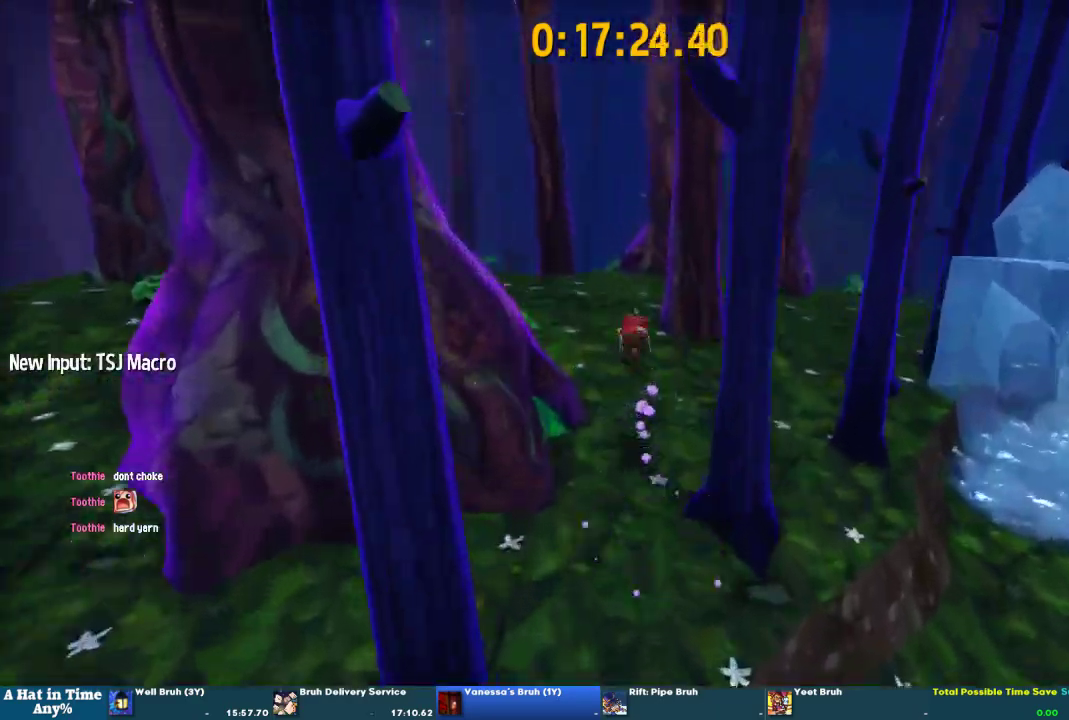
{"buttons": ["L2"], "left_stick": "up-left", "right_stick": "center", "events": [[33, "CROSS", "up"]]}
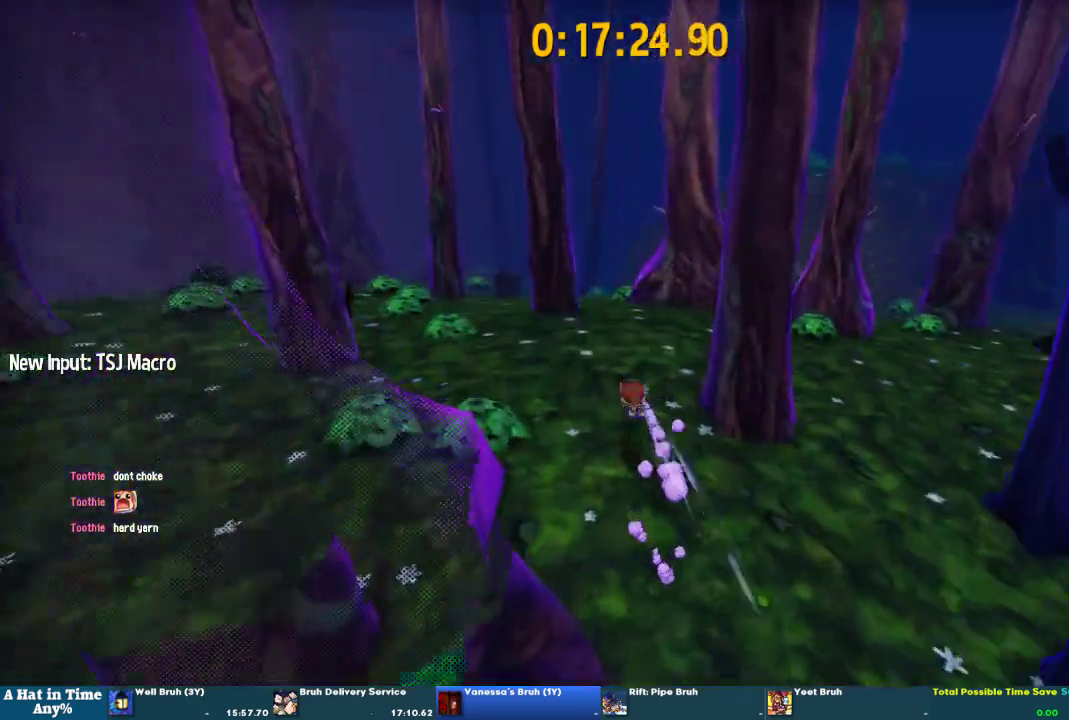
{"buttons": ["L2"], "left_stick": "up-left", "right_stick": "center", "events": []}
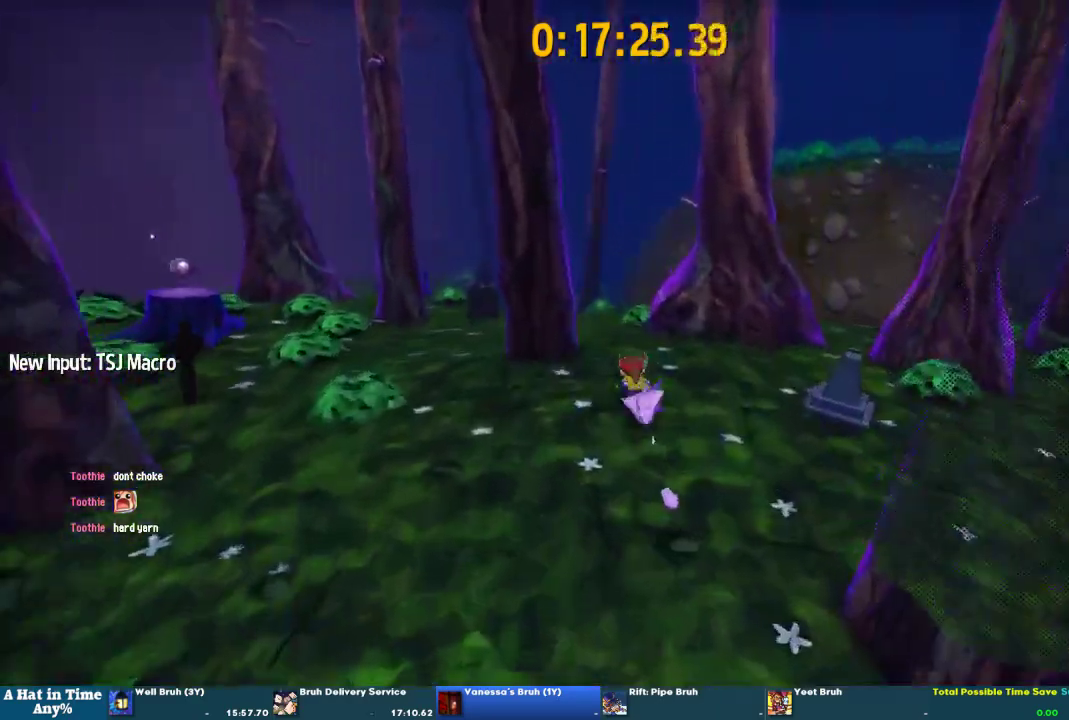
{"buttons": ["L2"], "left_stick": "up-left", "right_stick": "center", "events": []}
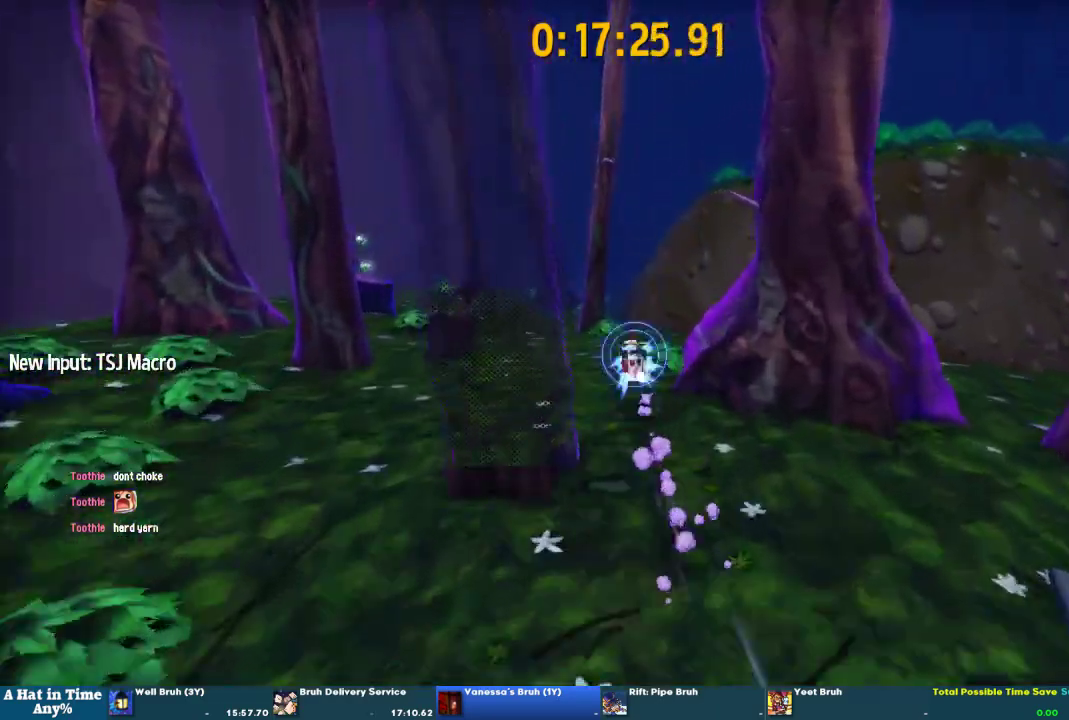
{"buttons": ["L2"], "left_stick": "up-left", "right_stick": "center", "events": []}
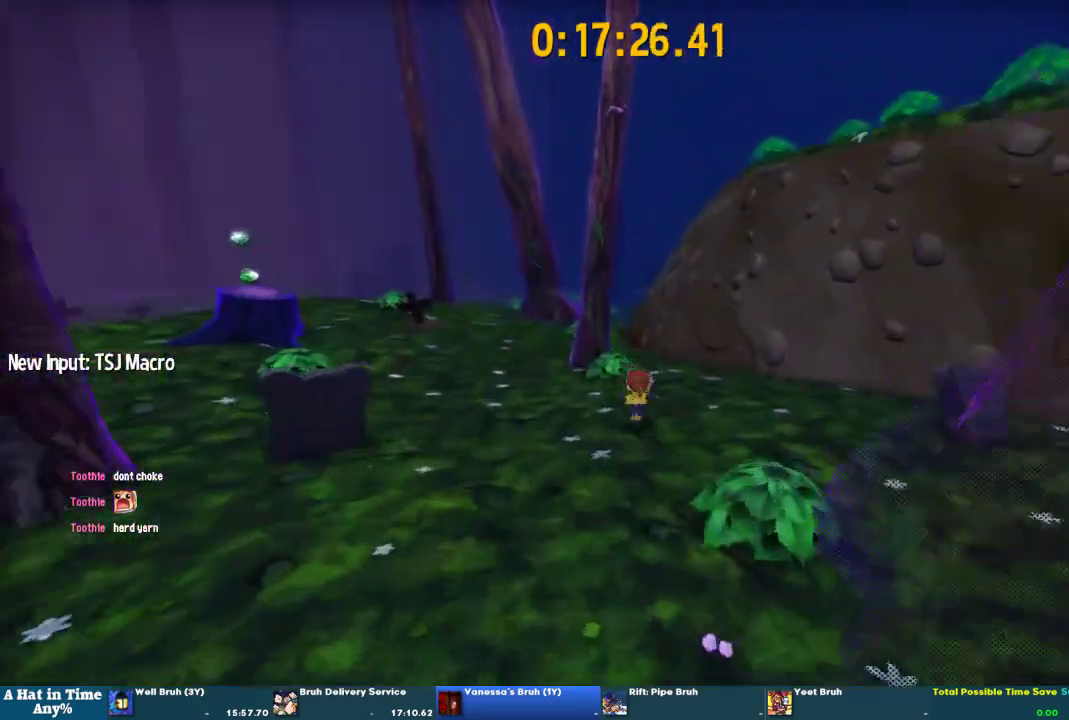
{"buttons": ["L2"], "left_stick": "up", "right_stick": "center", "events": [[467, "left_stick", "up"]]}
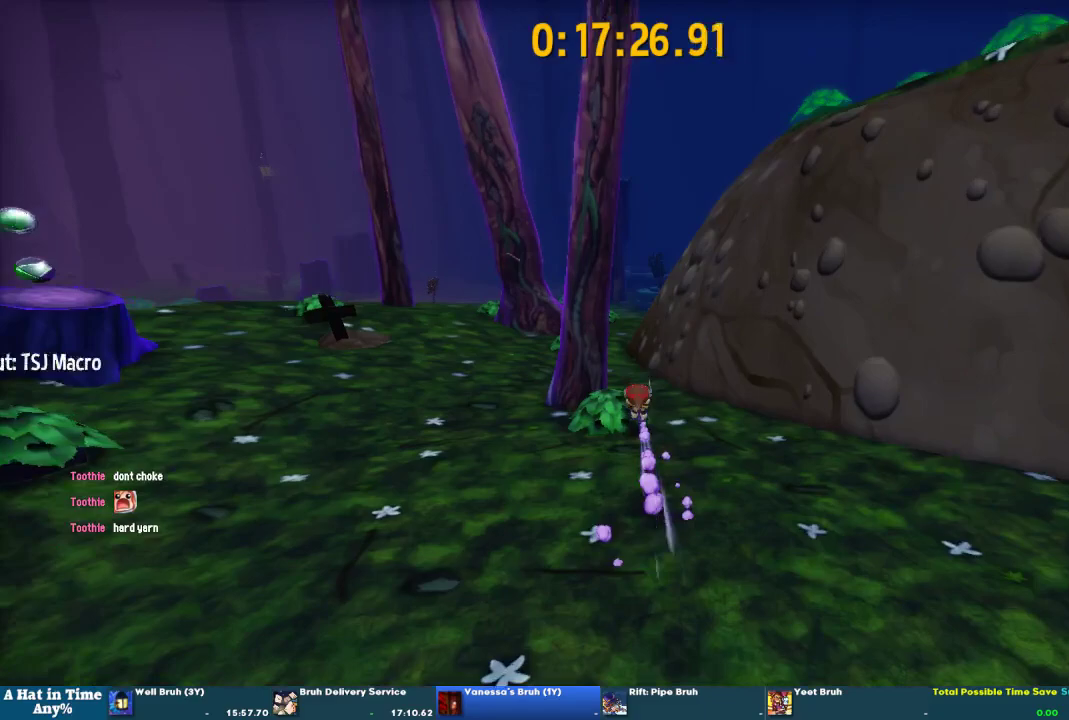
{"buttons": ["L2"], "left_stick": "up-left", "right_stick": "center", "events": [[300, "left_stick", "up-left"]]}
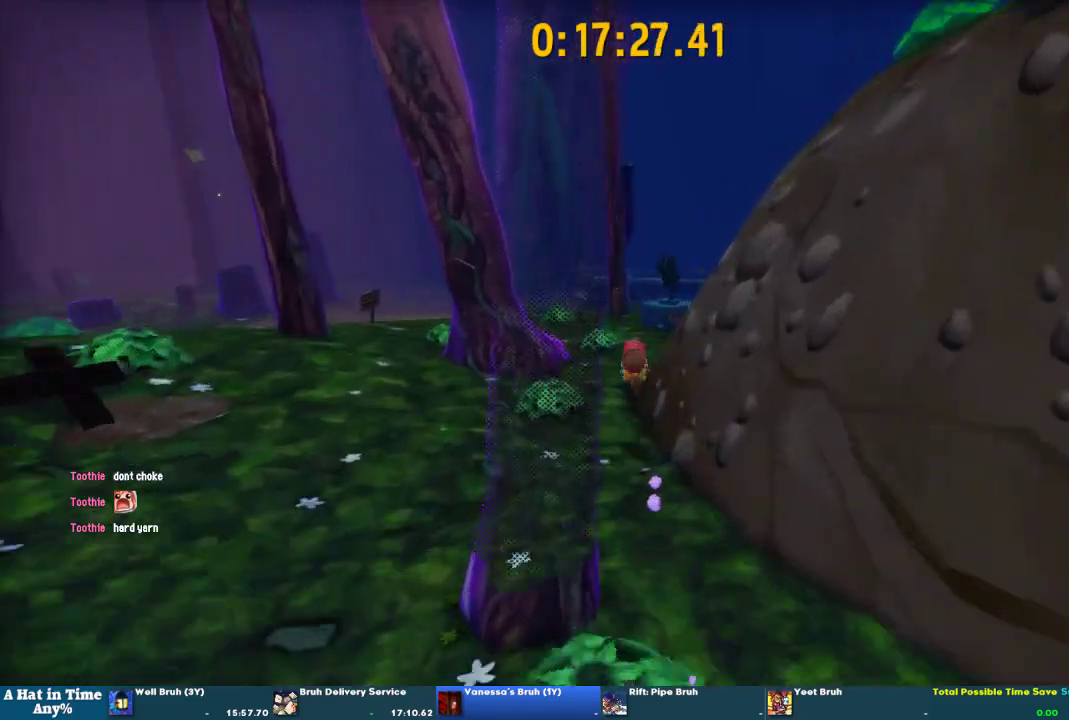
{"buttons": ["L2"], "left_stick": "up", "right_stick": "center", "events": [[67, "left_stick", "up"]]}
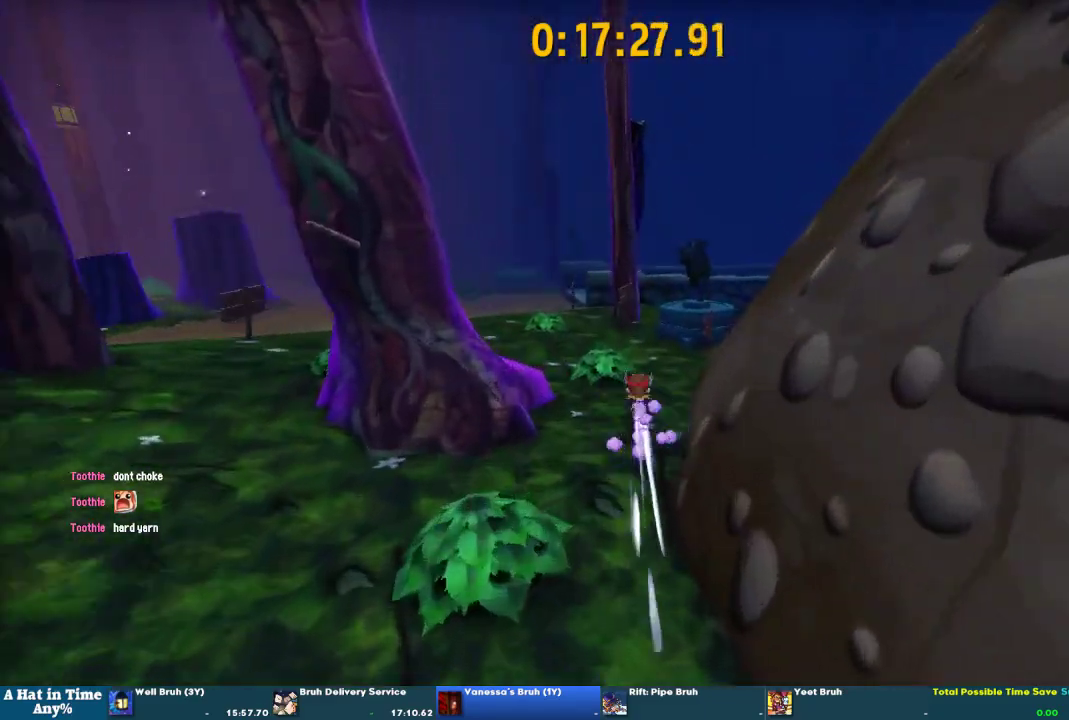
{"buttons": ["L2"], "left_stick": "up", "right_stick": "center", "events": []}